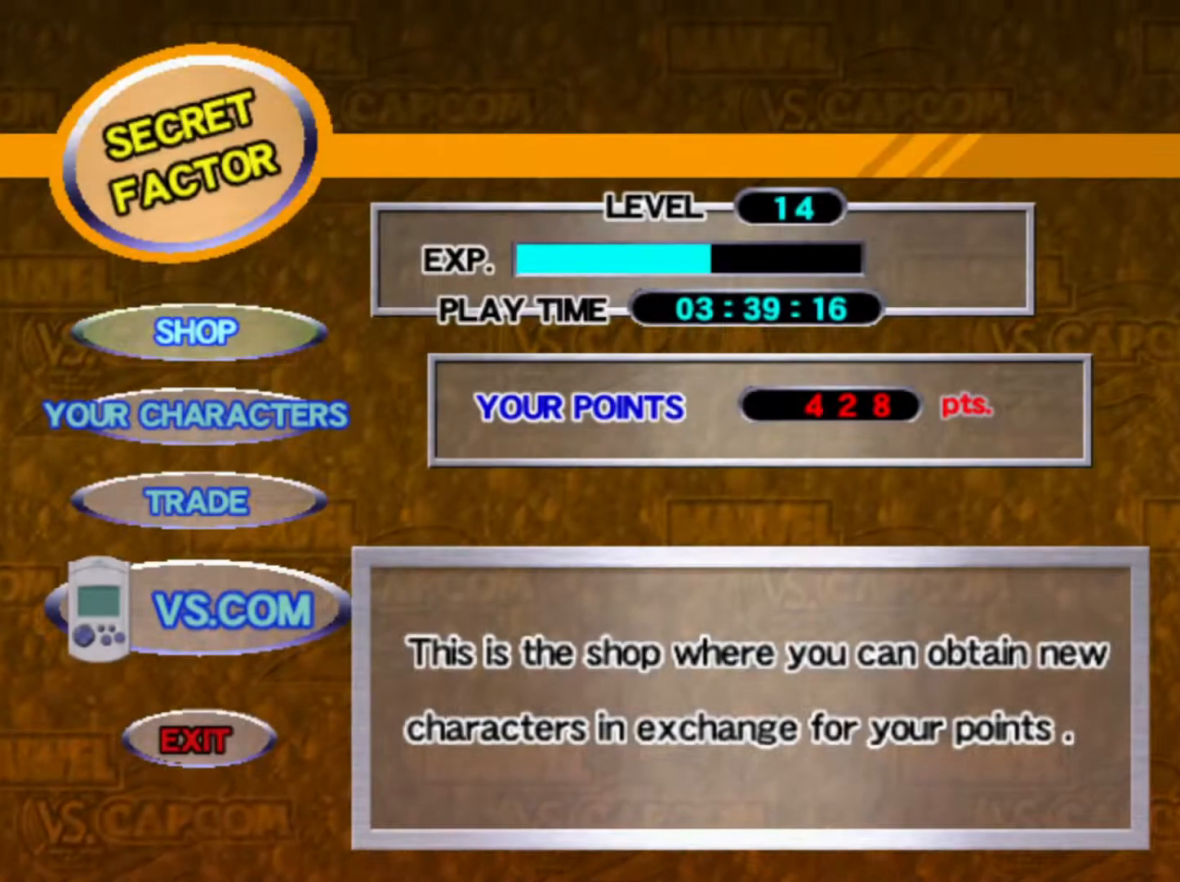
Gameplay with a controller (arcade stick); each line is a JSON object with the inputs held at the frame after it. "events" lists button and stick changes between this image and that frame as [ms after this image, input, new state], when the widget could be followed in between. Not read: L3 R3.
{"buttons": [], "left_stick": "center", "events": []}
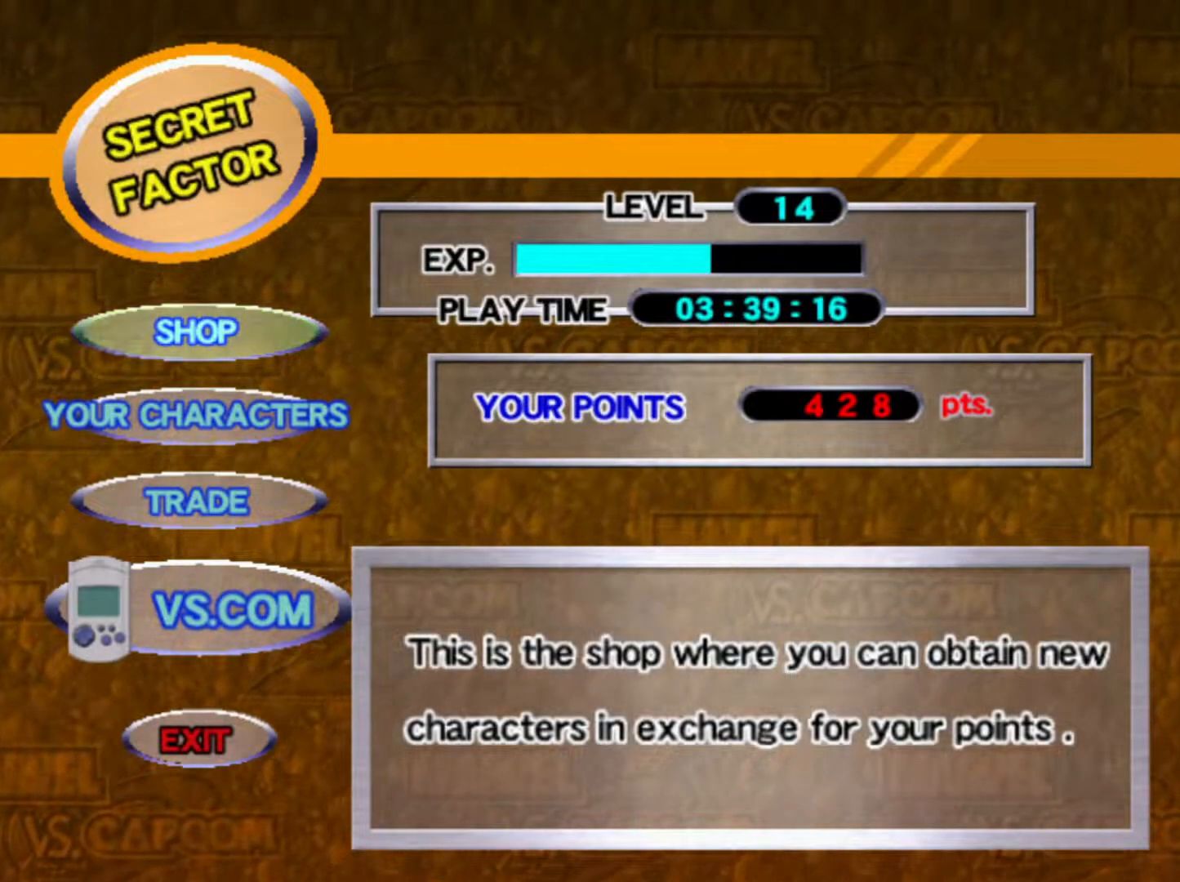
{"buttons": [], "left_stick": "center", "events": []}
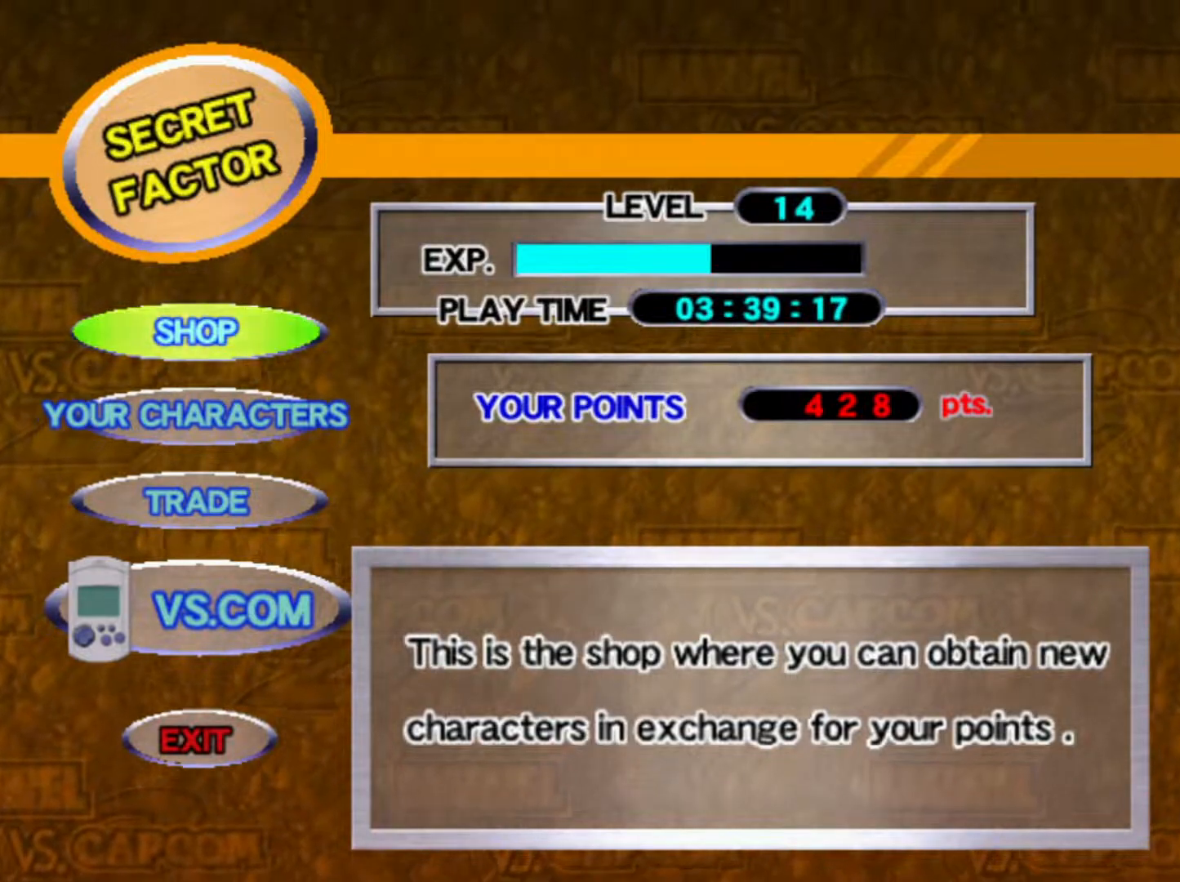
{"buttons": [], "left_stick": "center", "events": [[117, "left_stick", "down"], [267, "left_stick", "center"]]}
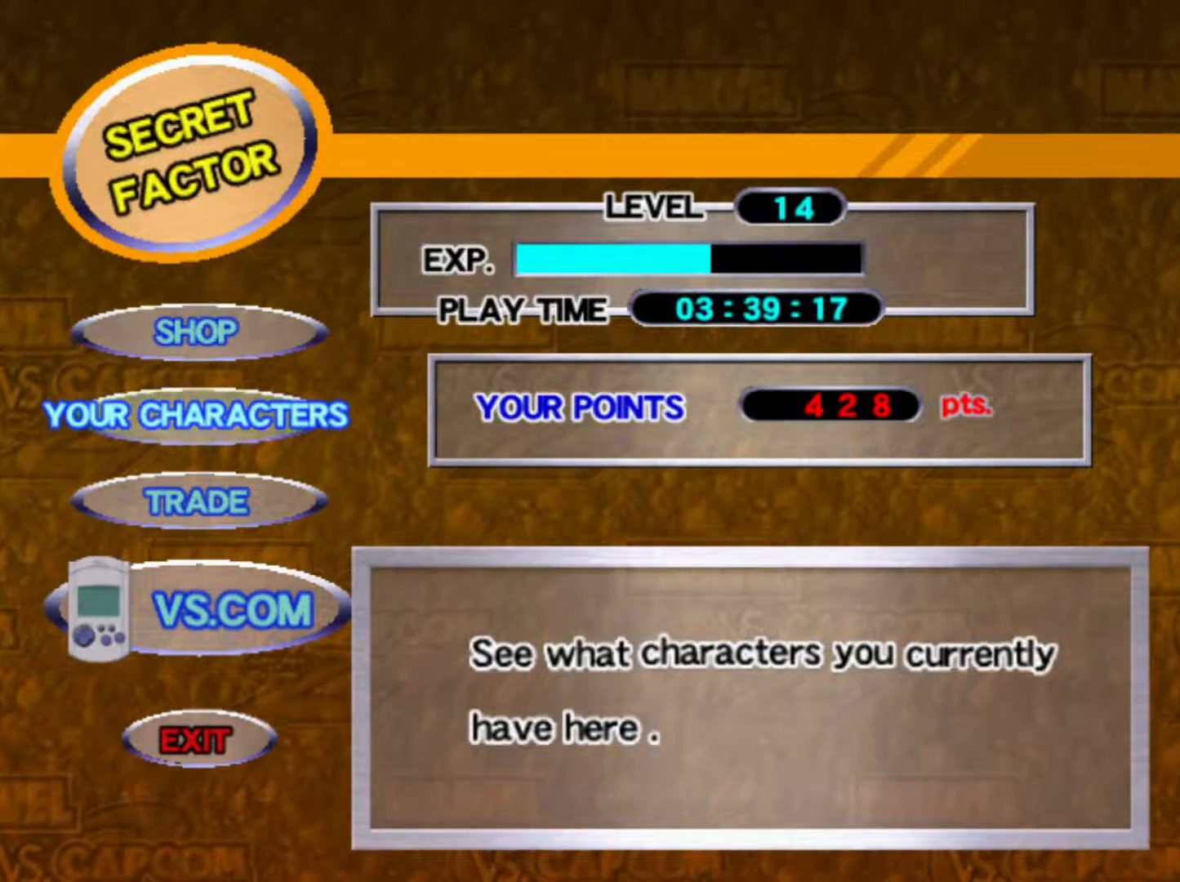
{"buttons": [], "left_stick": "center"}
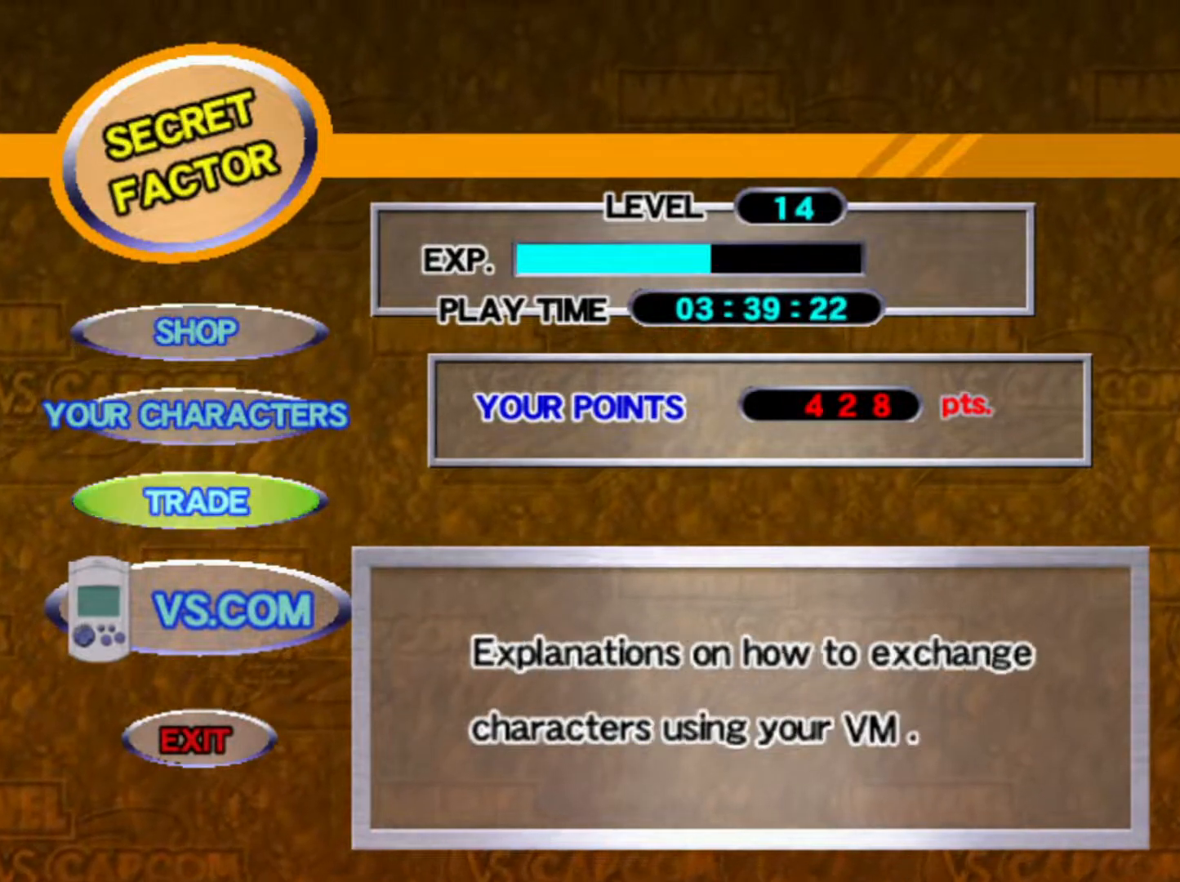
{"buttons": [], "left_stick": "center", "events": []}
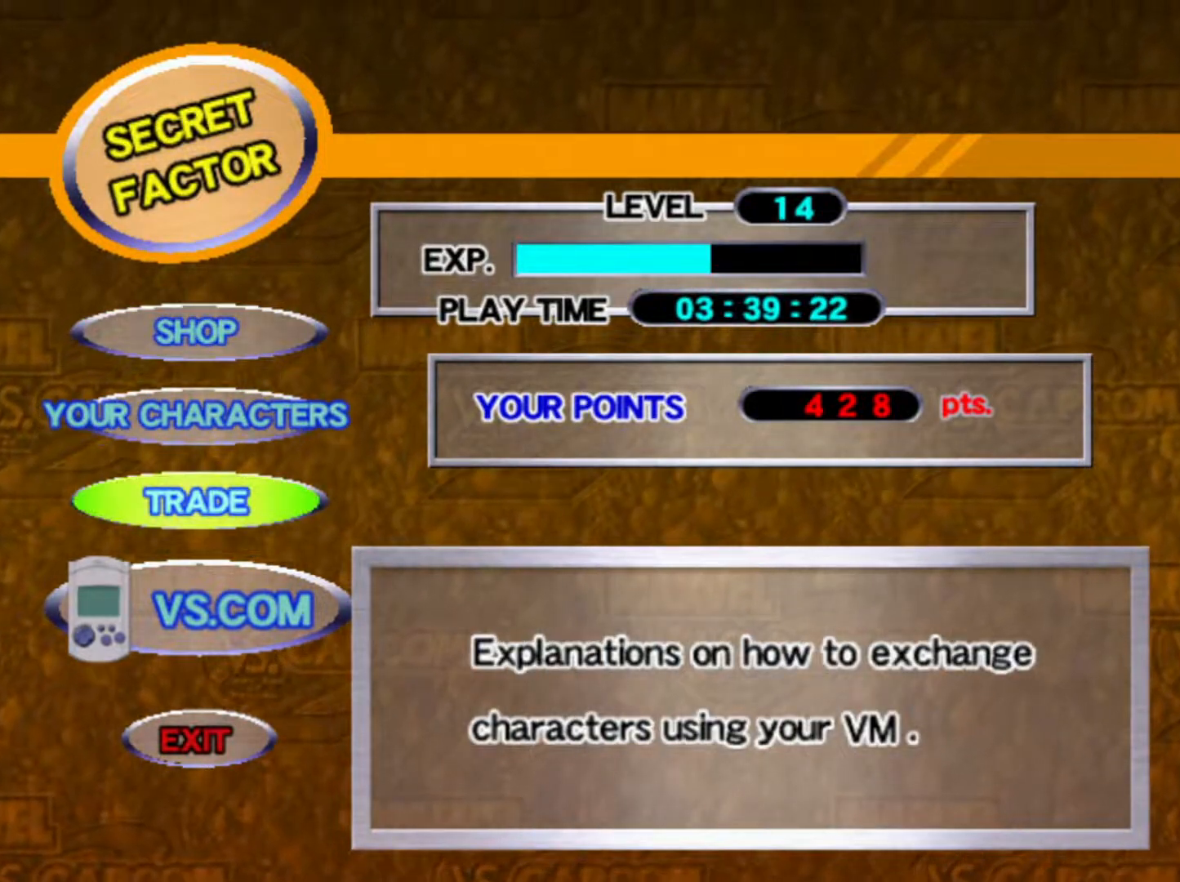
{"buttons": [], "left_stick": "center", "events": [[417, "CROSS", "down"], [500, "CROSS", "up"]]}
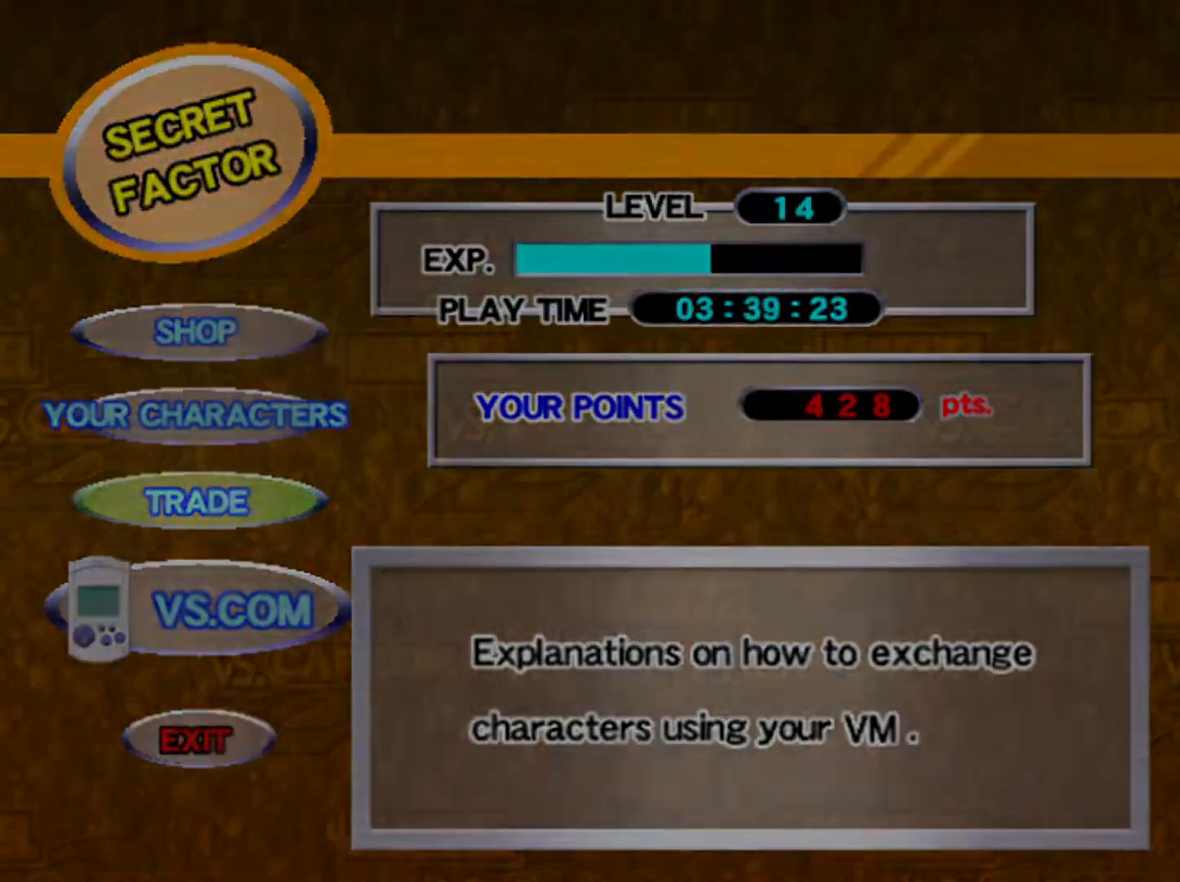
{"buttons": [], "left_stick": "center"}
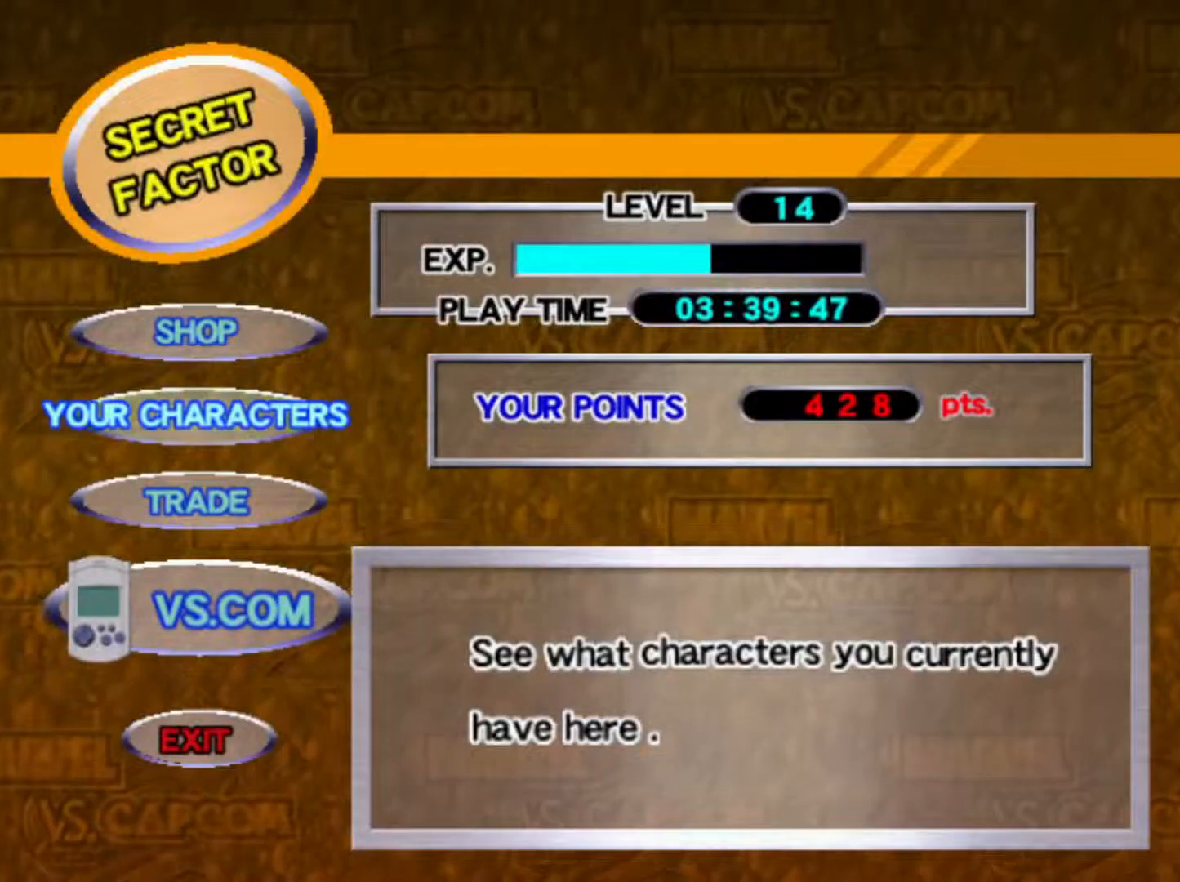
{"buttons": [], "left_stick": "center", "events": [[233, "CIRCLE", "down"], [317, "CIRCLE", "up"]]}
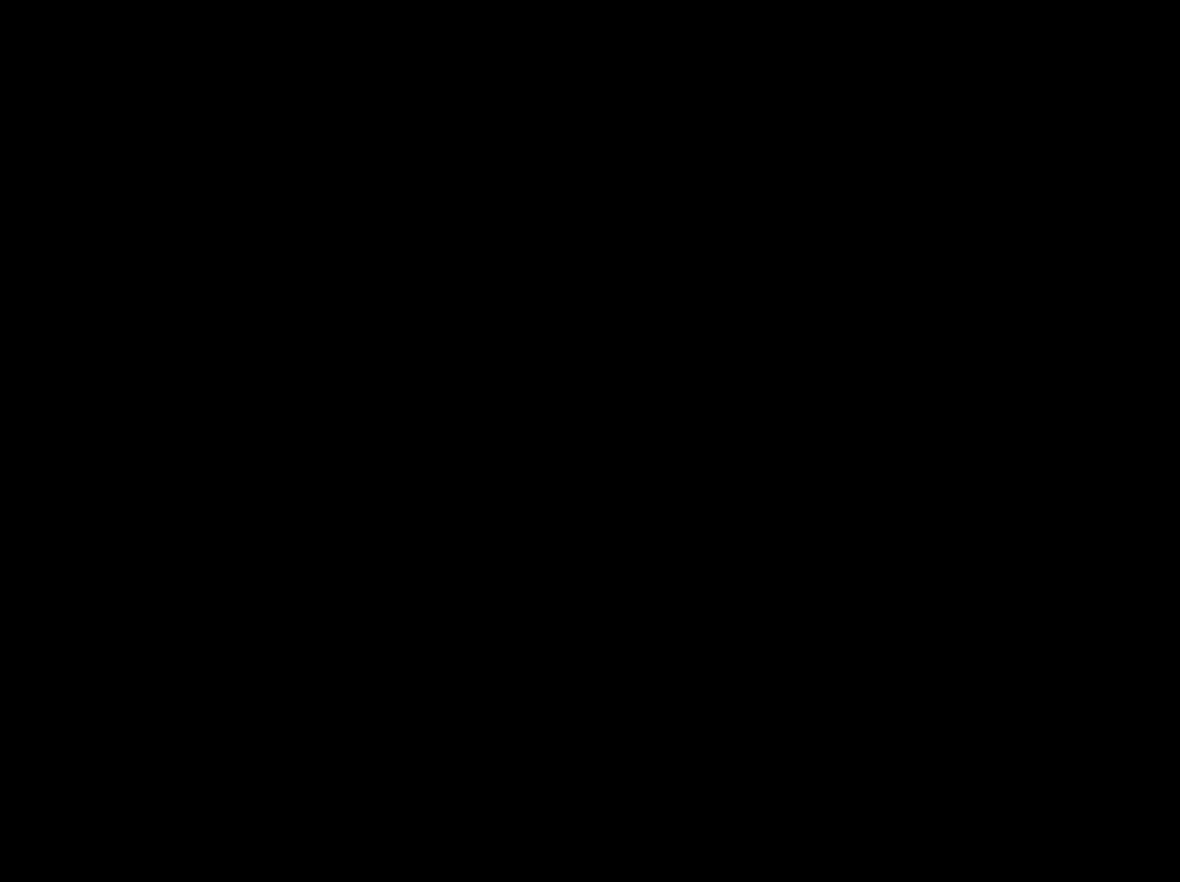
{"buttons": [], "left_stick": "center", "events": []}
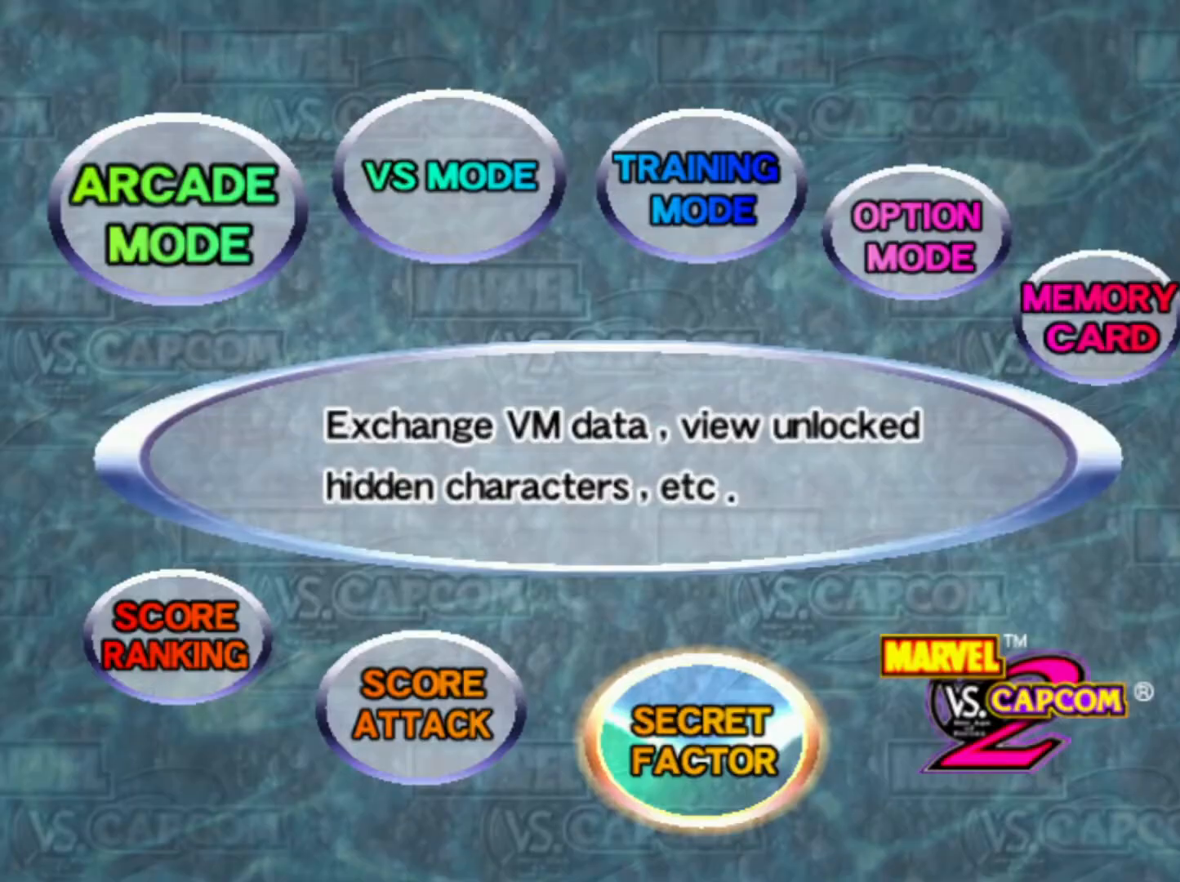
{"buttons": [], "left_stick": "center", "events": [[333, "left_stick", "left"], [467, "left_stick", "center"]]}
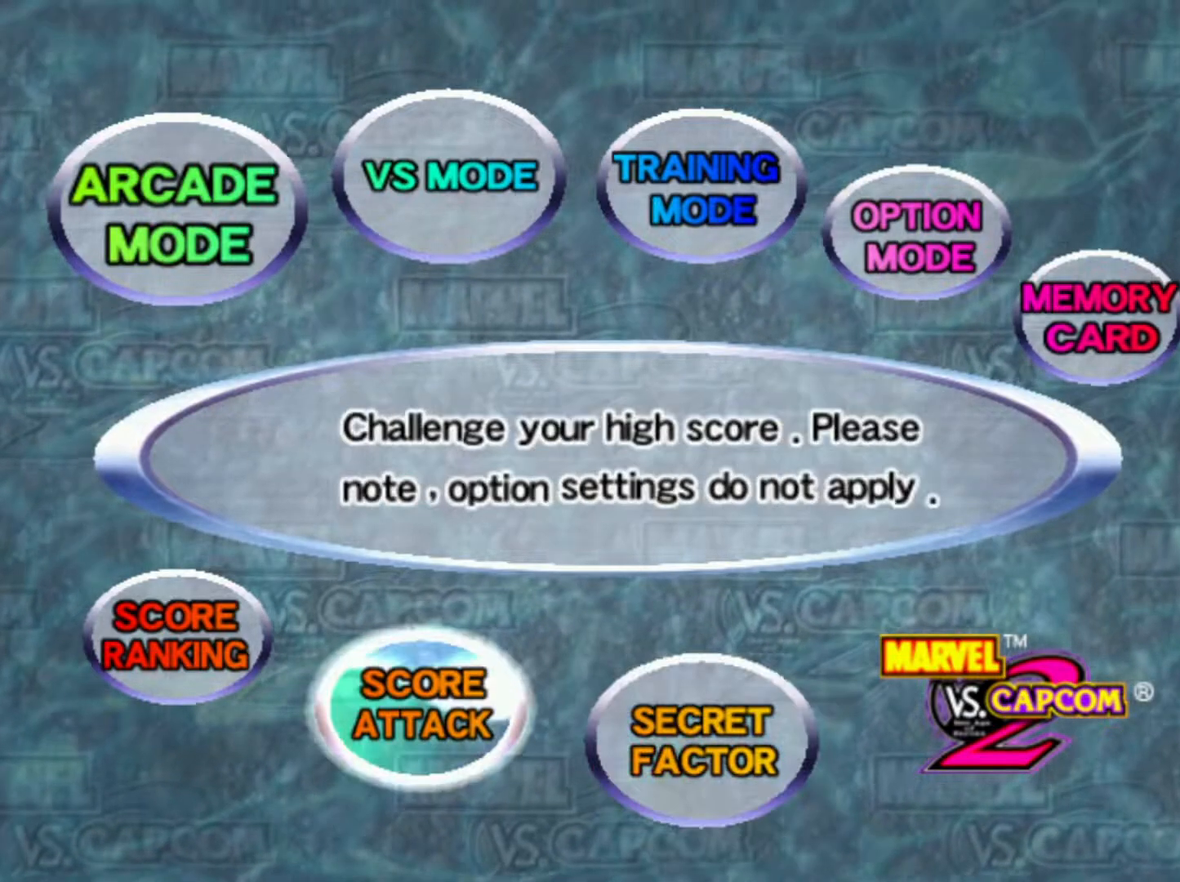
{"buttons": [], "left_stick": "up", "events": [[67, "left_stick", "left"], [217, "left_stick", "center"], [400, "left_stick", "up"]]}
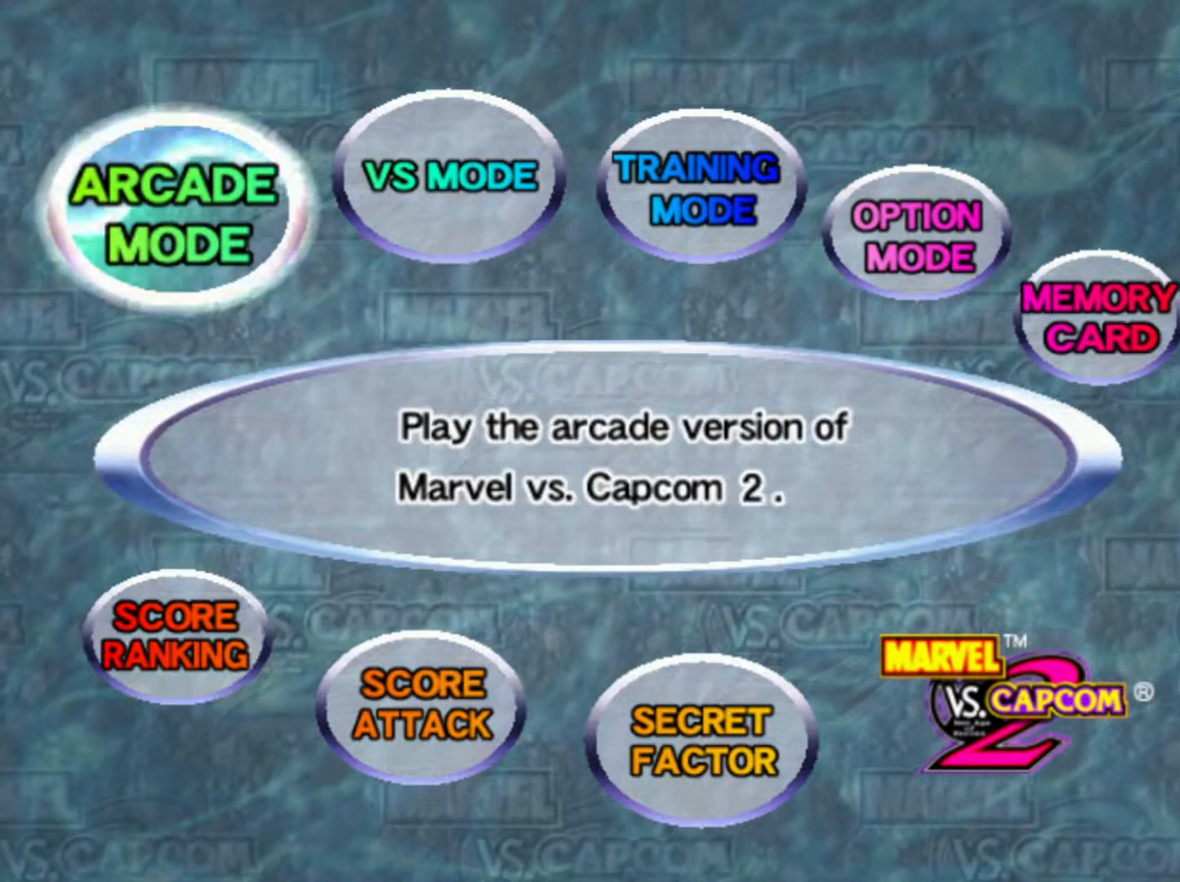
{"buttons": [], "left_stick": "center", "events": [[33, "left_stick", "center"], [383, "CROSS", "down"], [400, "CROSS", "up"], [400, "SQUARE", "down"], [400, "TRIANGLE", "down"], [433, "SQUARE", "up"], [433, "TRIANGLE", "up"]]}
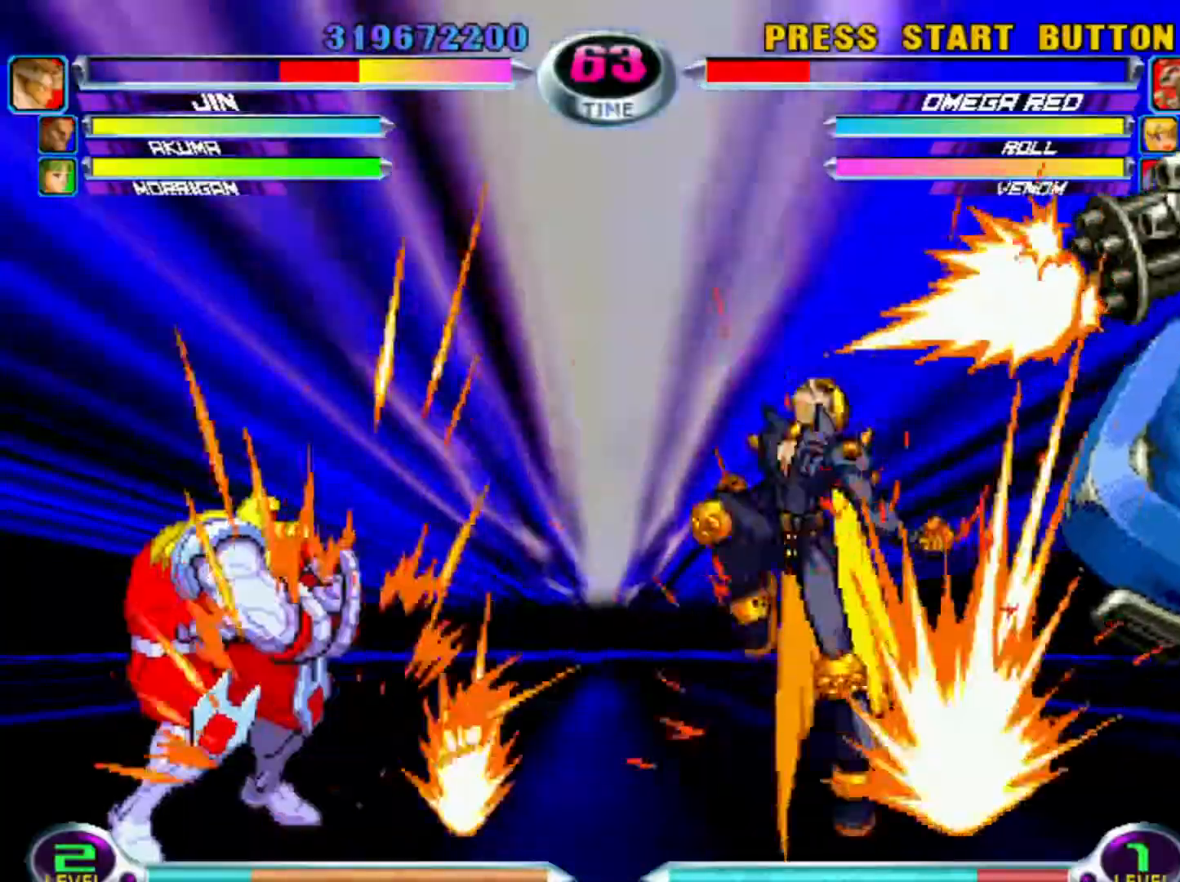
{"buttons": ["TRIANGLE"], "left_stick": "center", "events": [[117, "SQUARE", "down"], [117, "TRIANGLE", "down"], [183, "SQUARE", "up"], [183, "TRIANGLE", "up"], [250, "SQUARE", "down"], [250, "TRIANGLE", "down"], [300, "SQUARE", "up"], [317, "TRIANGLE", "up"], [367, "SQUARE", "down"], [367, "TRIANGLE", "down"], [433, "SQUARE", "up"], [450, "TRIANGLE", "up"], [500, "TRIANGLE", "down"]]}
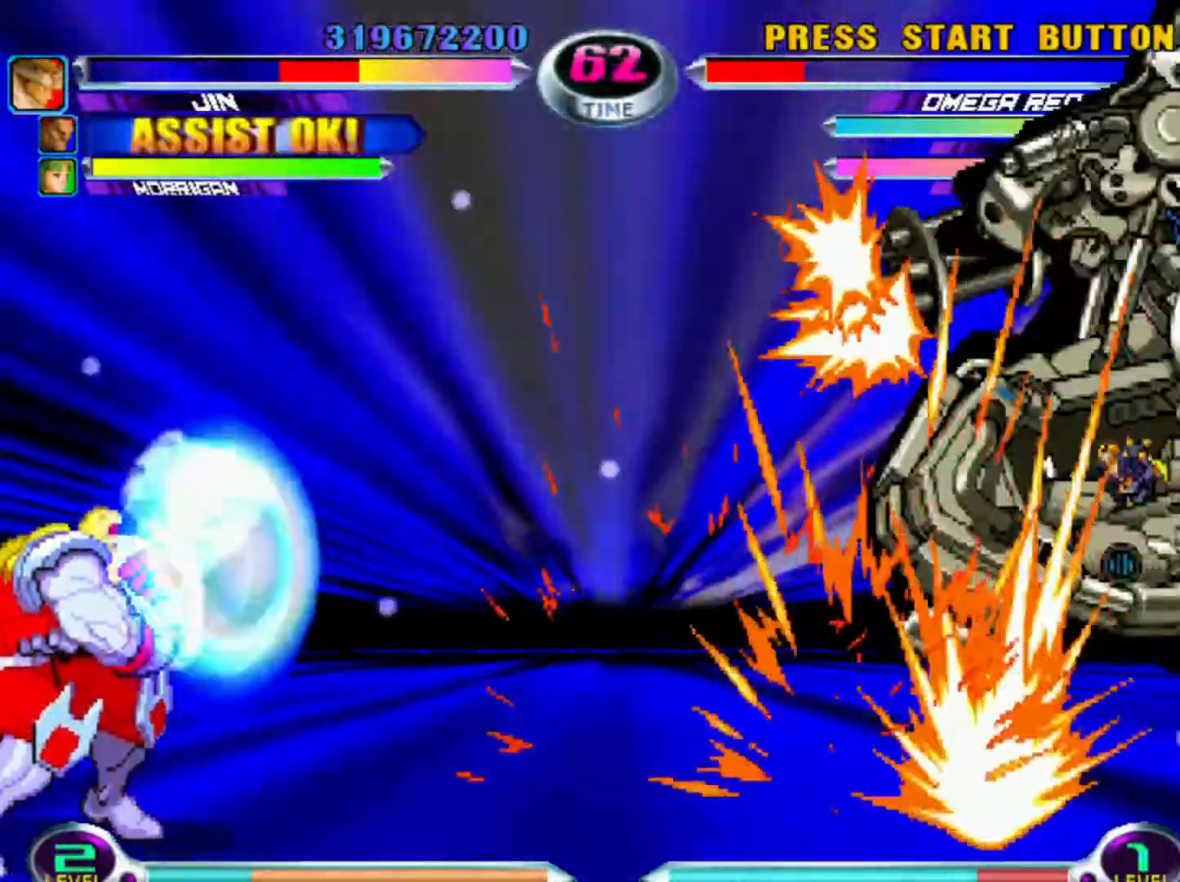
{"buttons": [], "left_stick": "center", "events": [[17, "SQUARE", "down"], [83, "SQUARE", "up"], [83, "TRIANGLE", "up"], [133, "TRIANGLE", "down"], [150, "SQUARE", "down"], [217, "SQUARE", "up"], [217, "TRIANGLE", "up"], [267, "SQUARE", "down"], [267, "TRIANGLE", "down"], [333, "SQUARE", "up"], [333, "TRIANGLE", "up"], [417, "SQUARE", "down"], [417, "TRIANGLE", "down"], [467, "SQUARE", "up"], [483, "TRIANGLE", "up"]]}
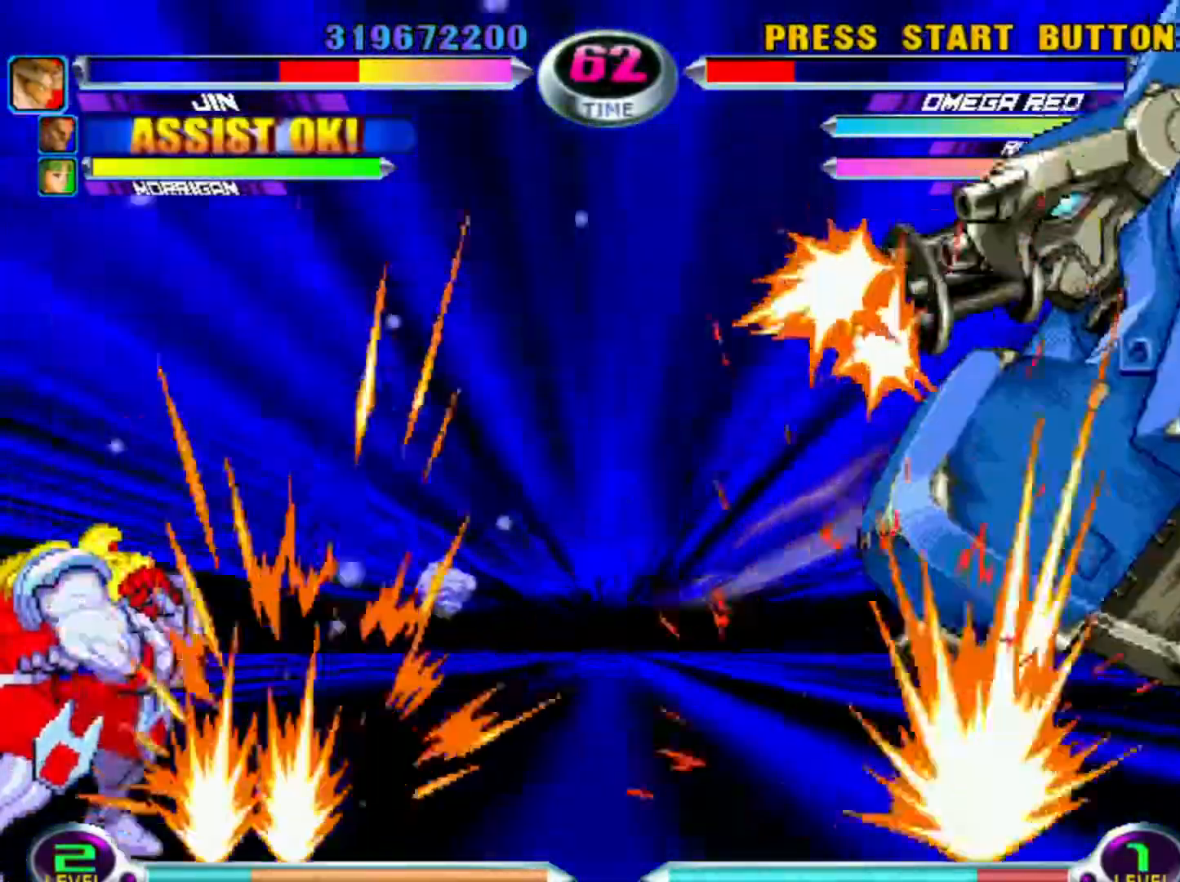
{"buttons": ["SQUARE", "TRIANGLE"], "left_stick": "center", "events": [[33, "TRIANGLE", "down"], [50, "SQUARE", "down"], [117, "SQUARE", "up"], [117, "TRIANGLE", "up"], [183, "SQUARE", "down"], [200, "TRIANGLE", "down"], [250, "TRIANGLE", "up"], [267, "SQUARE", "up"], [333, "SQUARE", "down"], [333, "TRIANGLE", "down"], [400, "SQUARE", "up"], [400, "TRIANGLE", "up"], [467, "SQUARE", "down"], [467, "TRIANGLE", "down"]]}
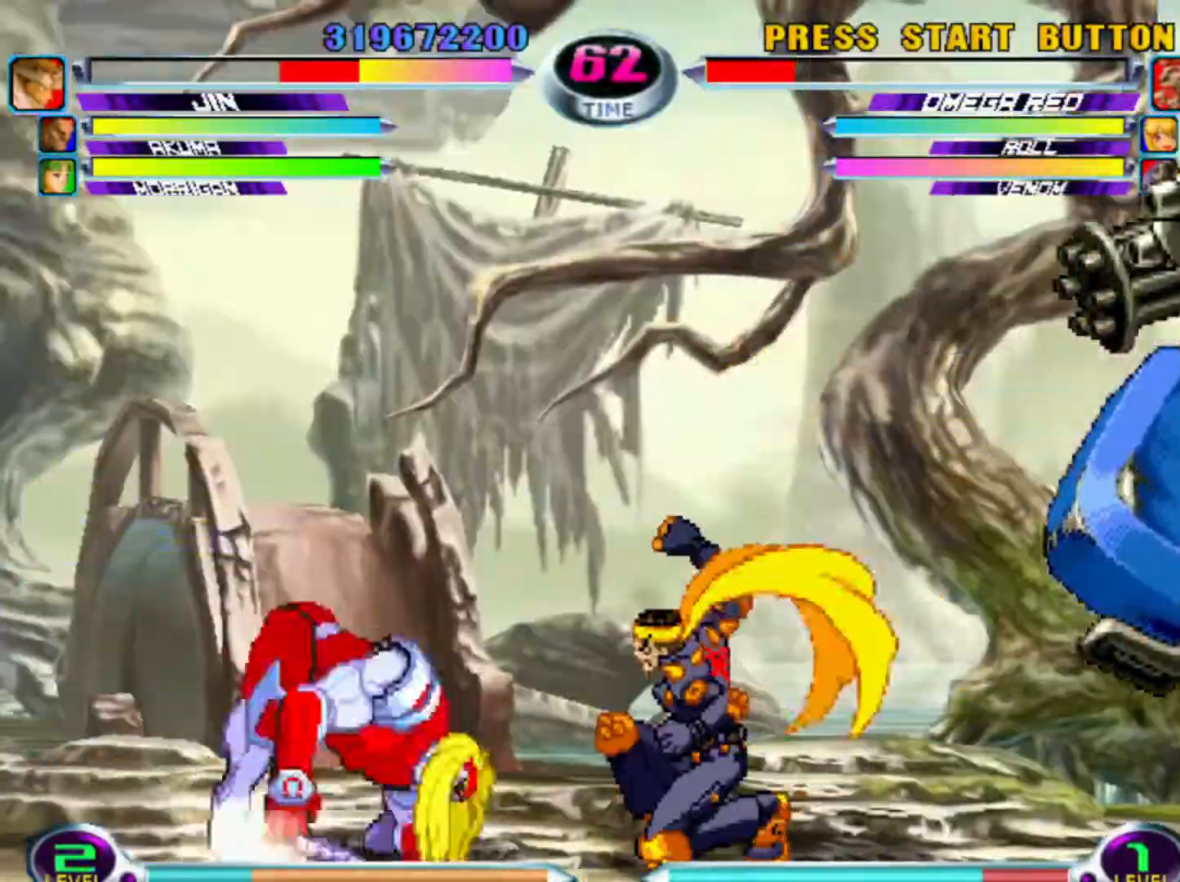
{"buttons": [], "left_stick": "down-right", "events": [[83, "SQUARE", "up"], [100, "TRIANGLE", "up"], [117, "left_stick", "right"], [233, "left_stick", "down-right"], [250, "R1", "down"], [383, "R1", "up"]]}
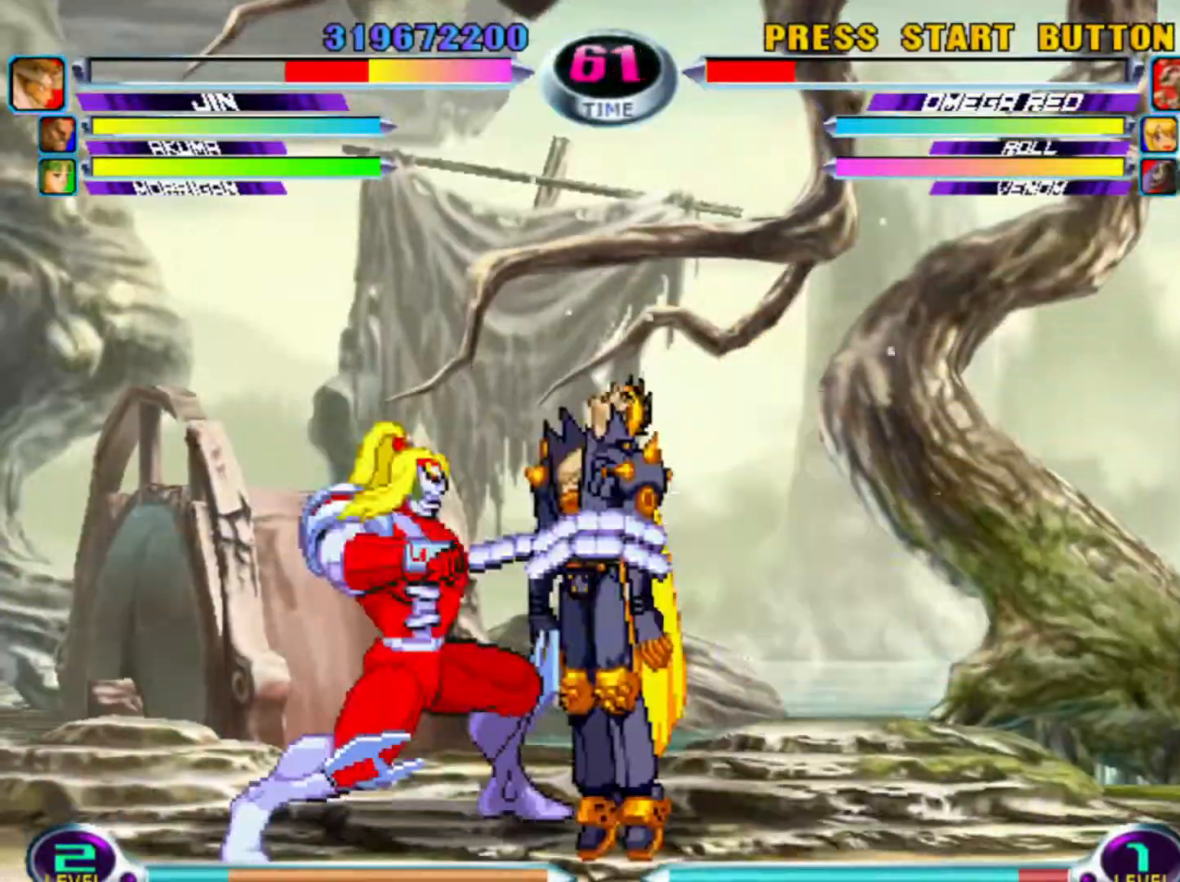
{"buttons": [], "left_stick": "down-right", "events": [[350, "R1", "down"], [433, "R1", "up"]]}
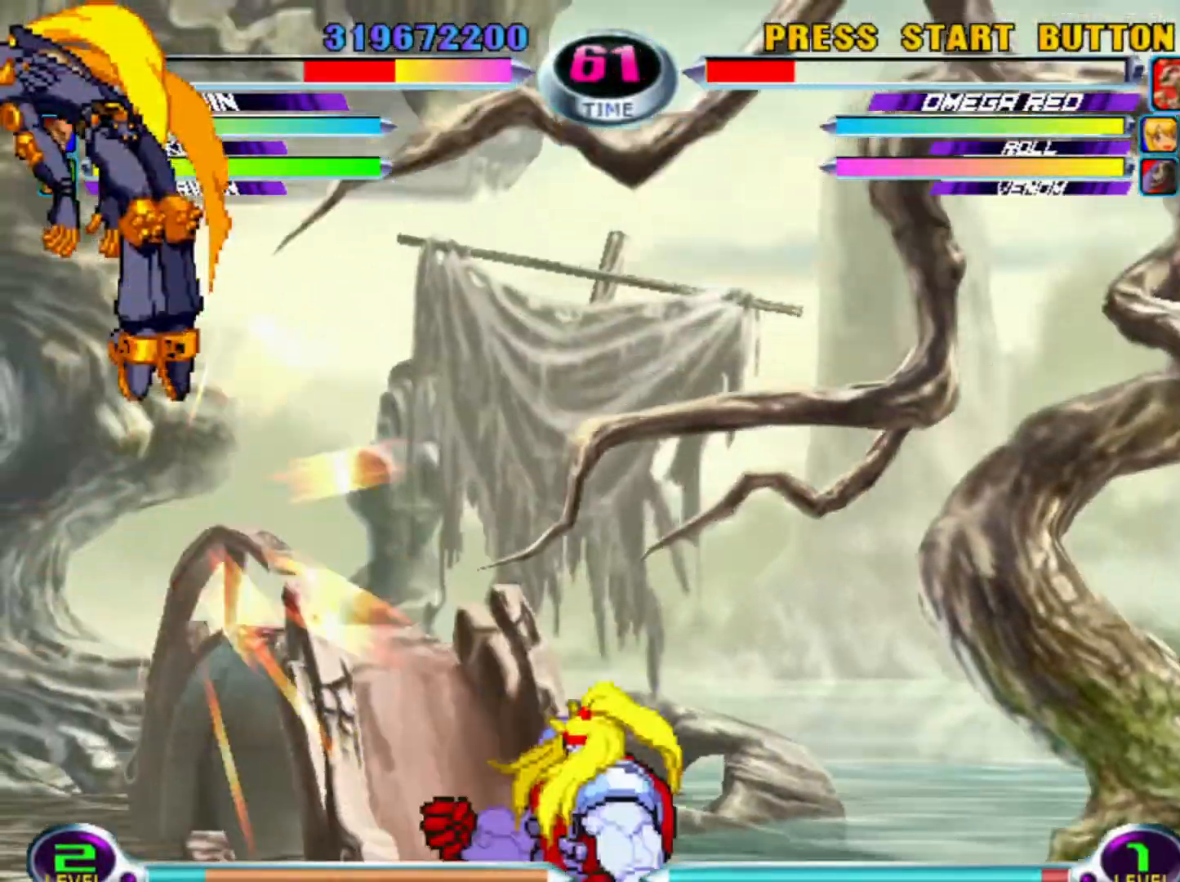
{"buttons": [], "left_stick": "left", "events": [[350, "left_stick", "left"]]}
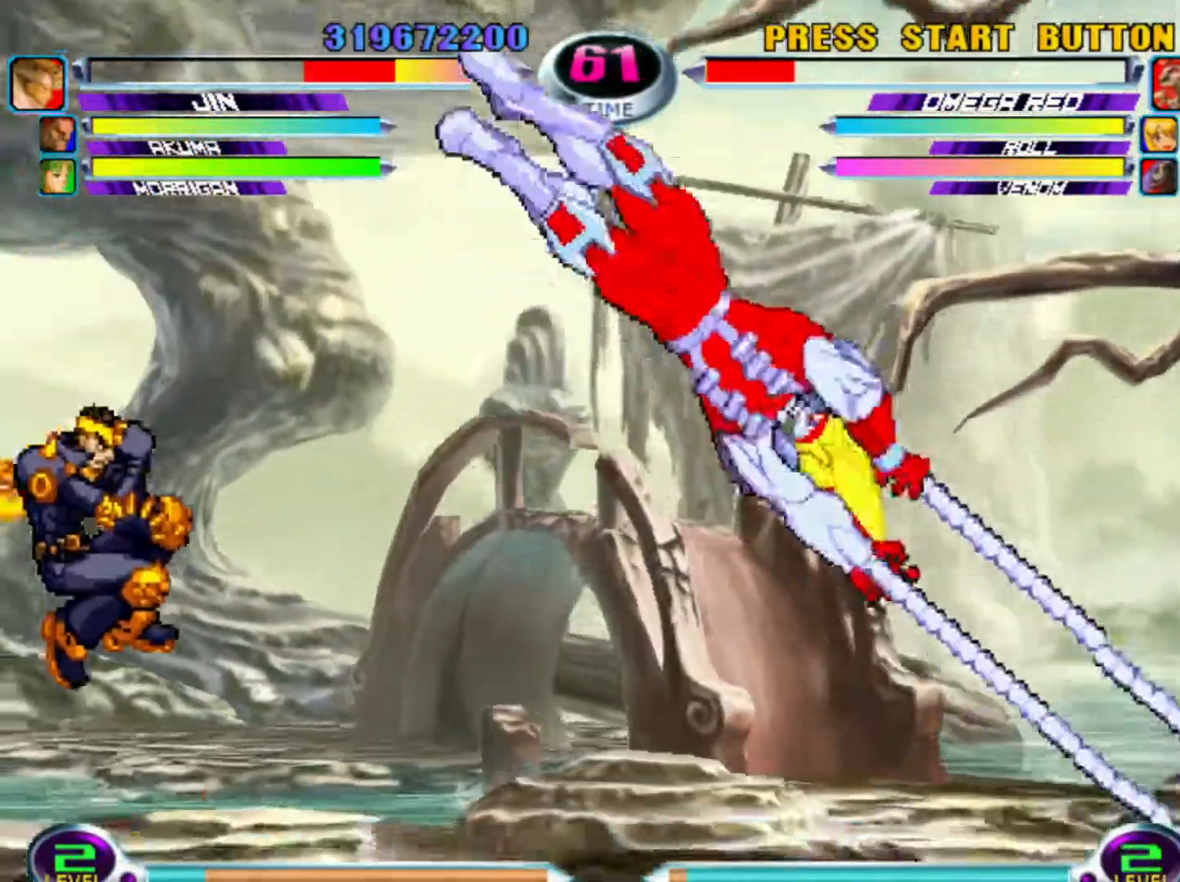
{"buttons": ["R1"], "left_stick": "left", "events": [[67, "R1", "down"], [133, "R1", "up"], [217, "R1", "down"], [283, "R1", "up"], [350, "R1", "down"], [417, "R1", "up"], [483, "R1", "down"]]}
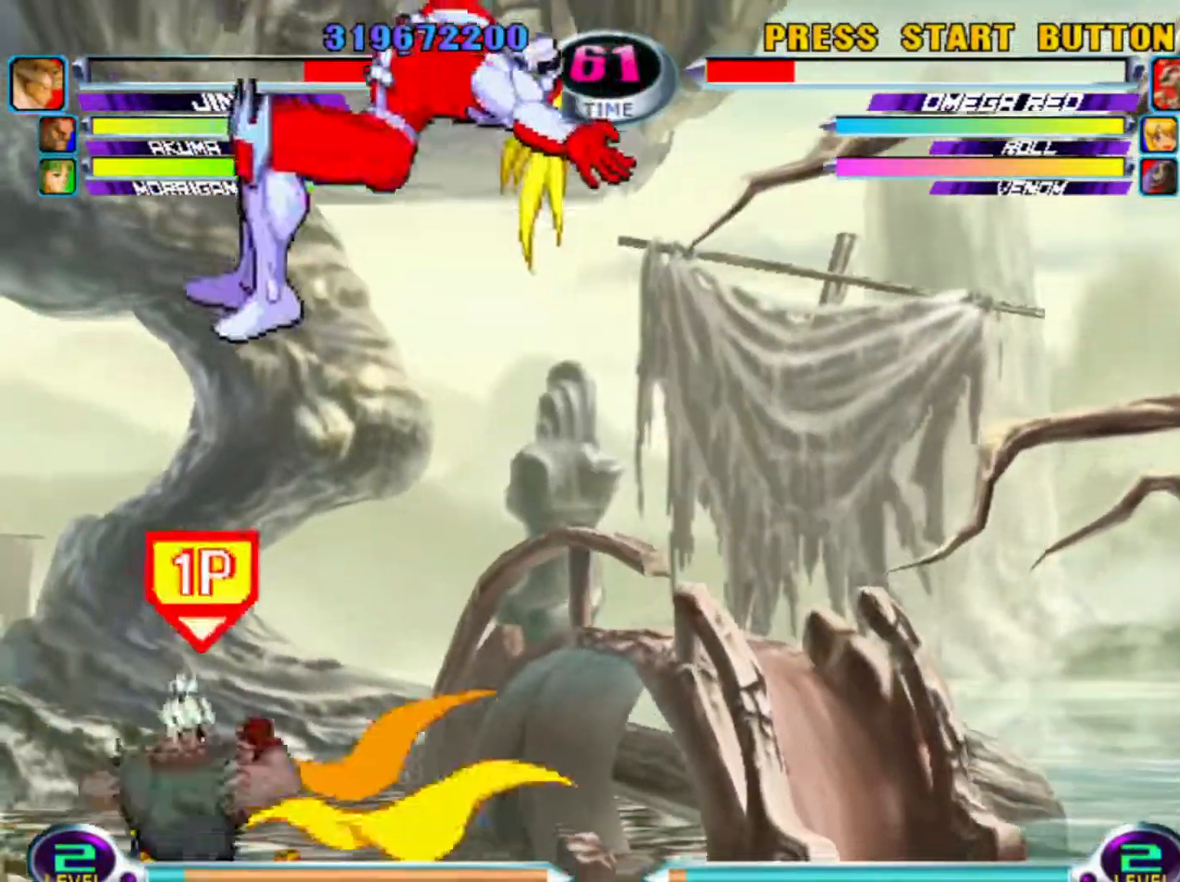
{"buttons": ["SQUARE"], "left_stick": "down", "events": [[33, "R1", "up"], [317, "left_stick", "down"], [333, "SQUARE", "down"], [417, "SQUARE", "up"], [500, "SQUARE", "down"]]}
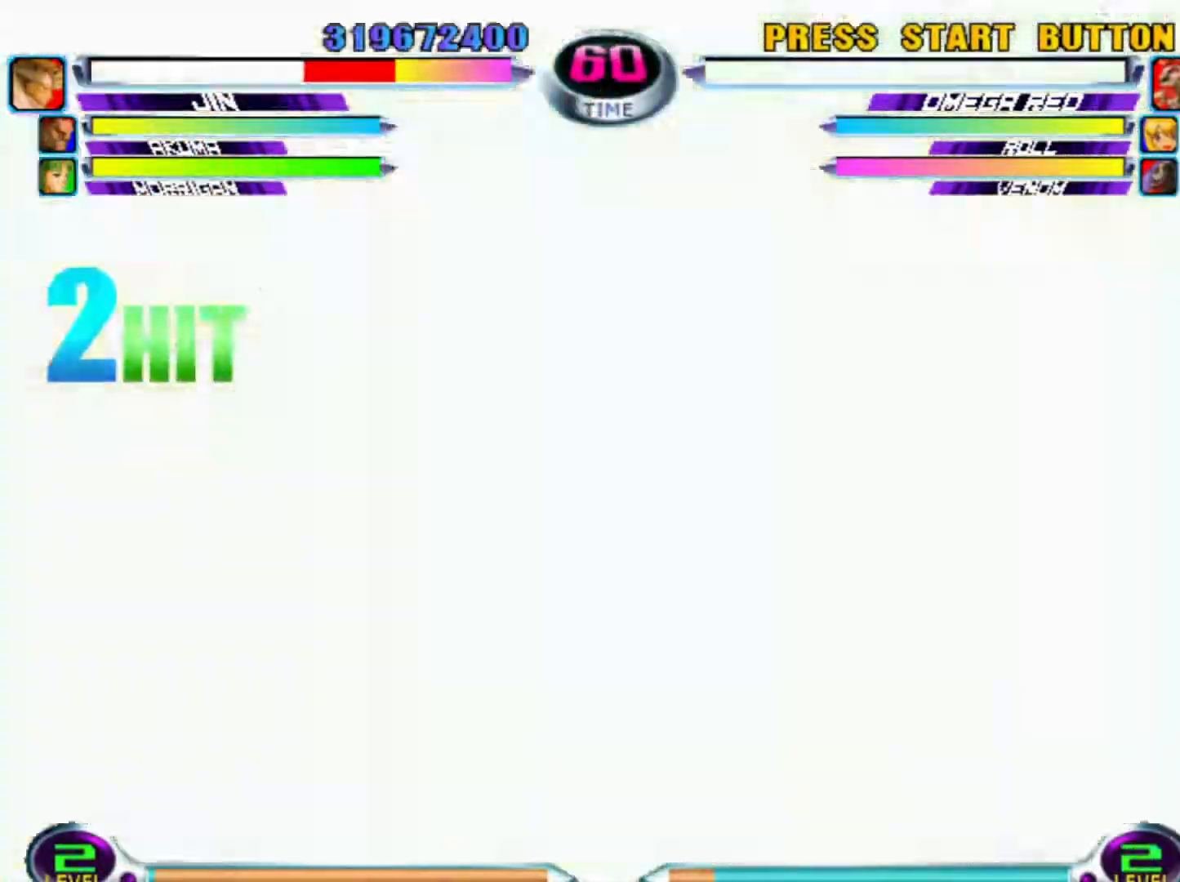
{"buttons": [], "left_stick": "center", "events": [[17, "left_stick", "down-left"], [50, "SQUARE", "up"], [167, "left_stick", "center"]]}
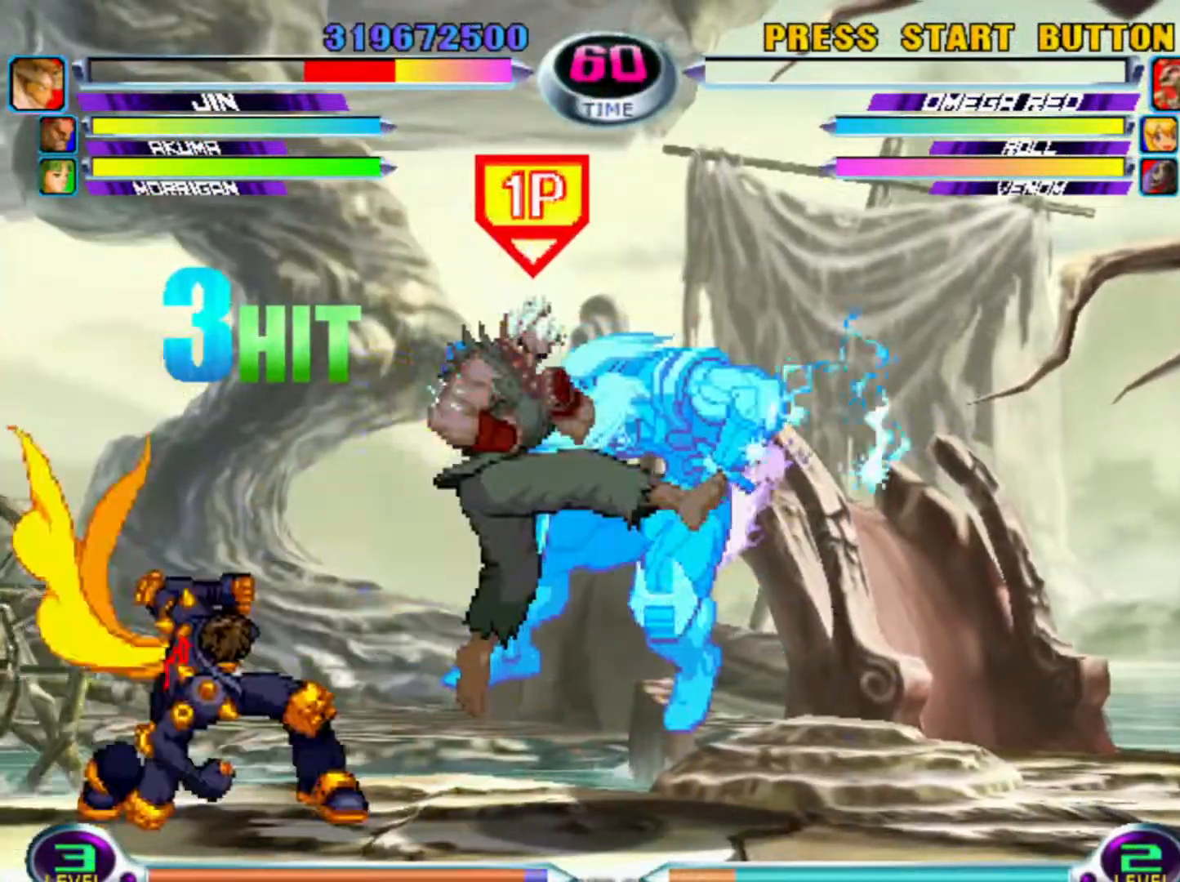
{"buttons": [], "left_stick": "center", "events": []}
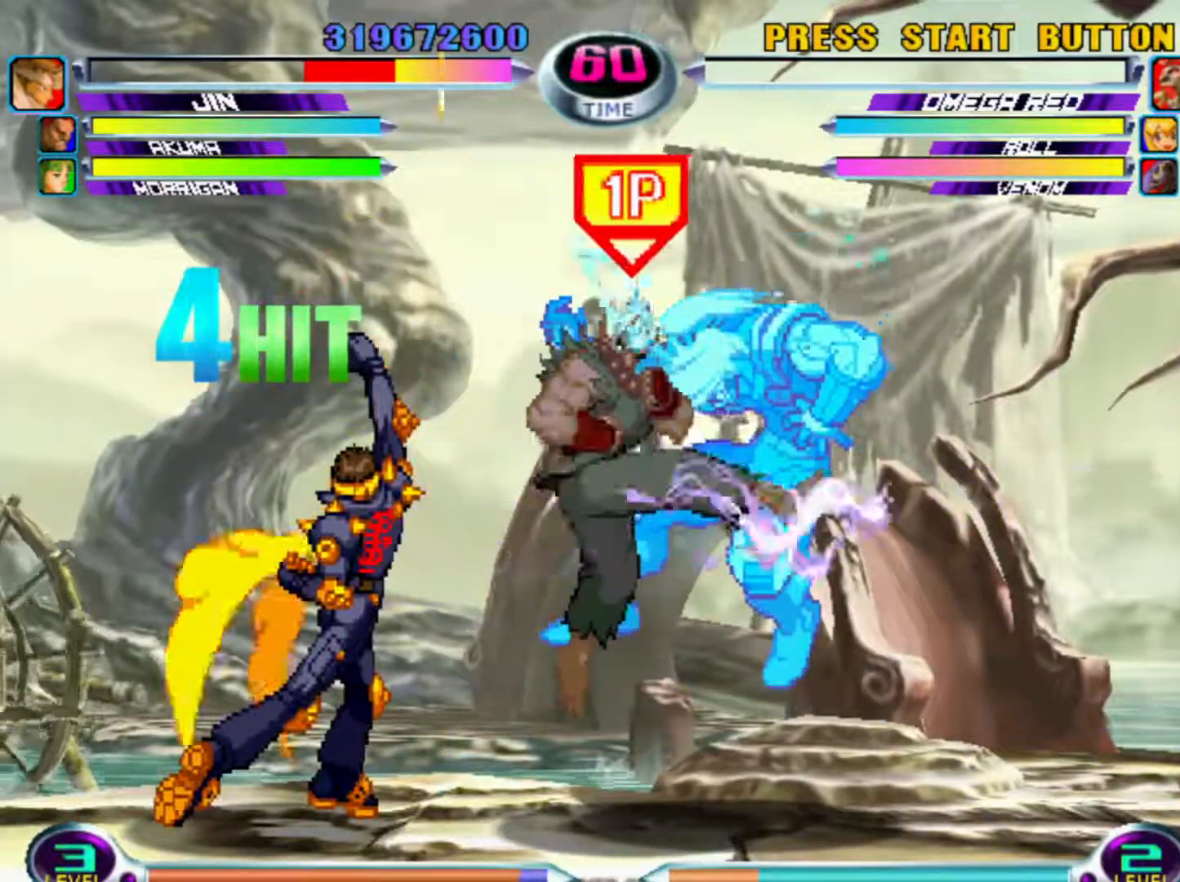
{"buttons": [], "left_stick": "center", "events": [[383, "SQUARE", "down"], [383, "TRIANGLE", "down"], [467, "SQUARE", "up"], [483, "TRIANGLE", "up"]]}
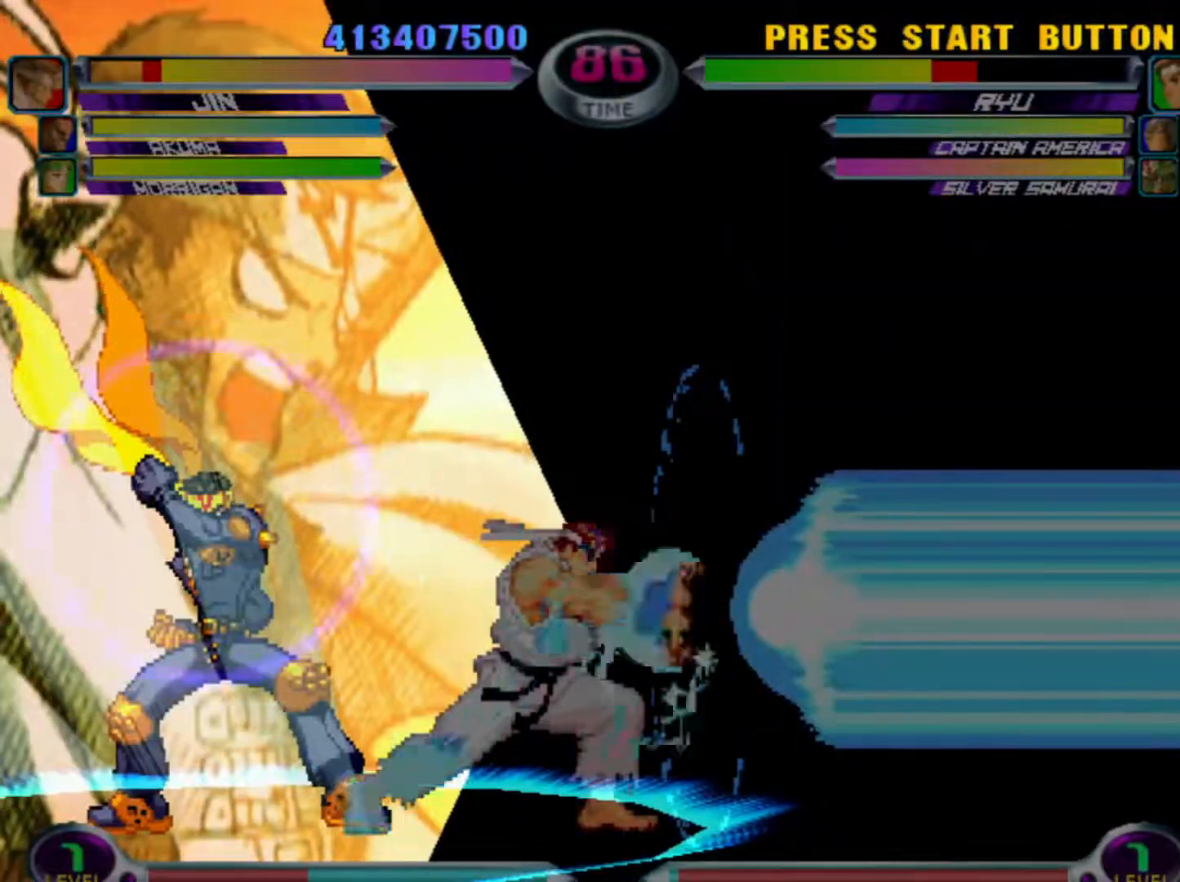
{"buttons": ["SQUARE", "TRIANGLE"], "left_stick": "center", "events": [[33, "TRIANGLE", "down"], [83, "SQUARE", "down"], [100, "SQUARE", "up"], [133, "TRIANGLE", "up"], [383, "SQUARE", "down"], [383, "TRIANGLE", "down"], [417, "SQUARE", "up"], [417, "TRIANGLE", "up"], [483, "SQUARE", "down"], [500, "TRIANGLE", "down"]]}
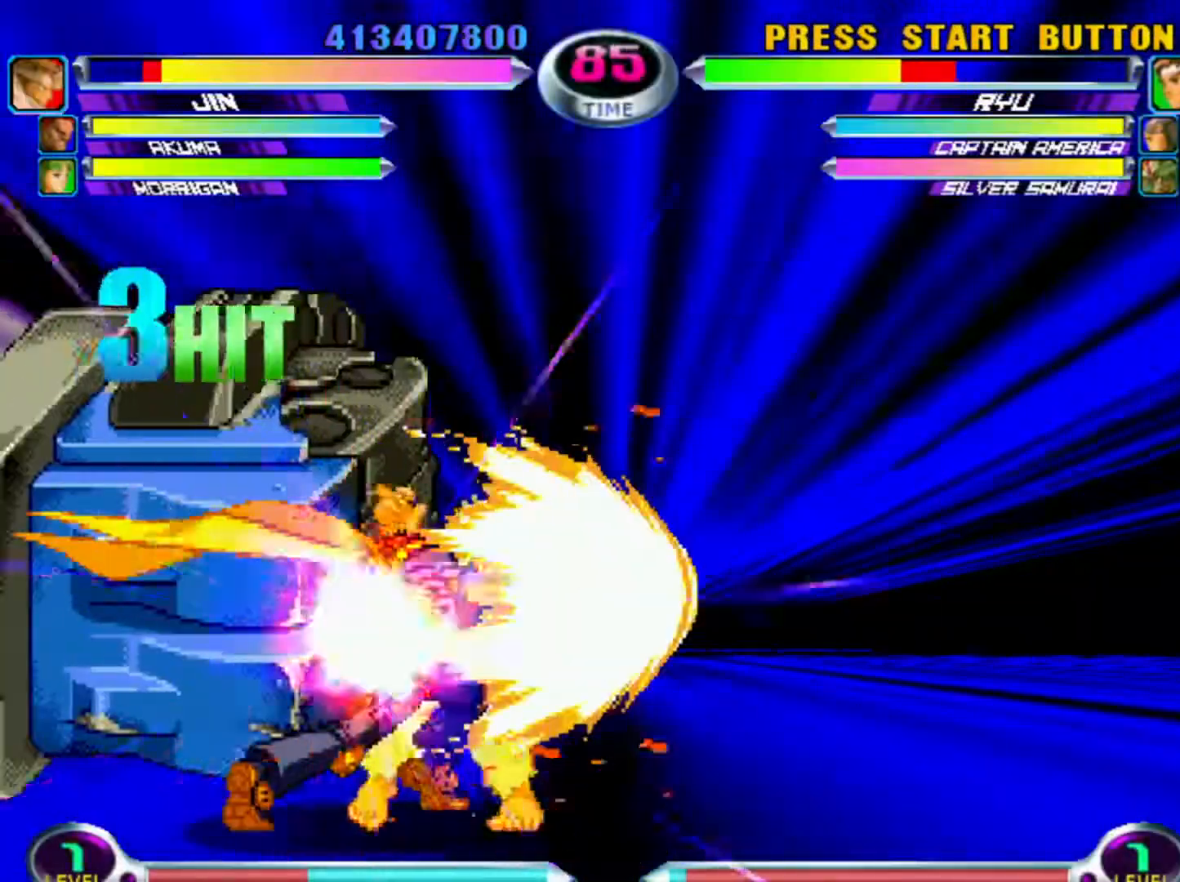
{"buttons": [], "left_stick": "down-left", "events": [[50, "SQUARE", "up"], [50, "TRIANGLE", "up"], [117, "SQUARE", "down"], [117, "TRIANGLE", "down"], [200, "SQUARE", "up"], [217, "TRIANGLE", "up"], [267, "TRIANGLE", "down"], [283, "SQUARE", "down"], [300, "left_stick", "left"], [400, "SQUARE", "up"], [400, "TRIANGLE", "up"], [400, "left_stick", "down-left"]]}
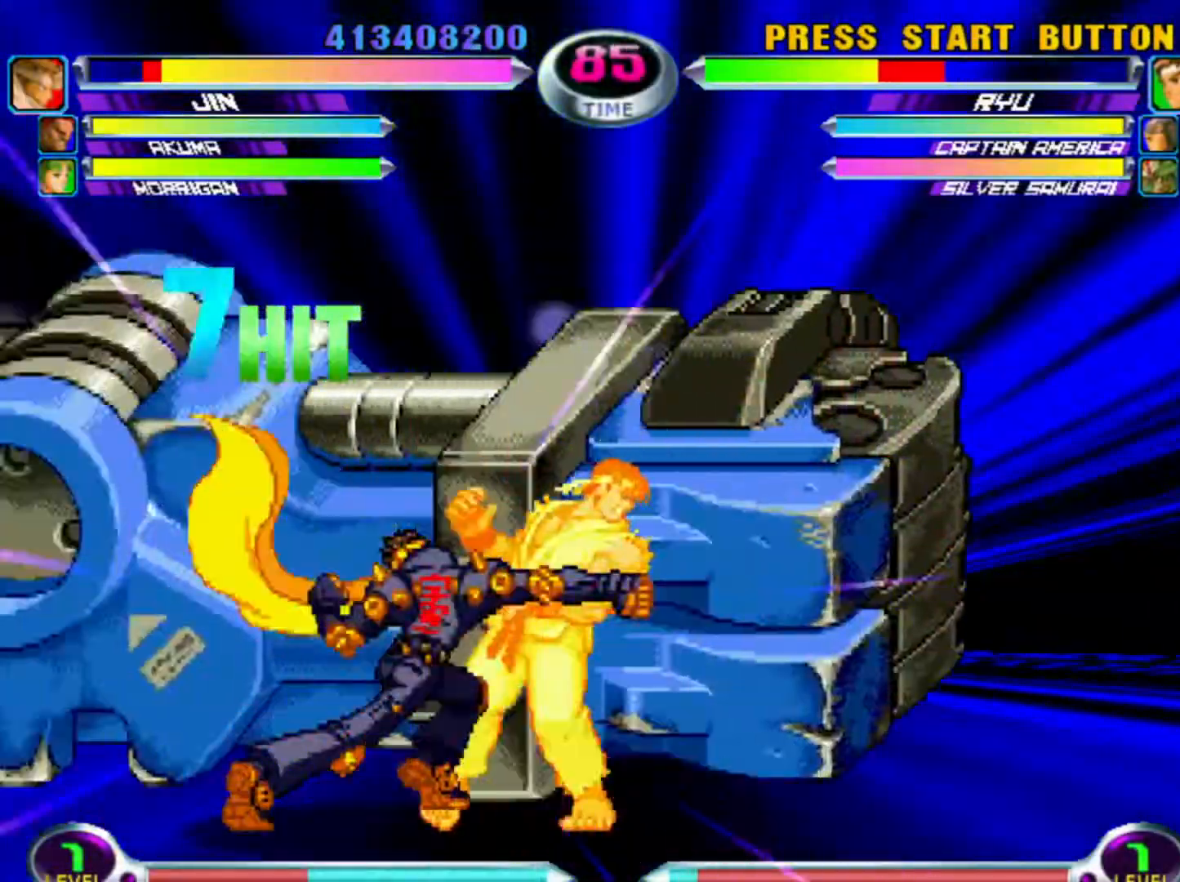
{"buttons": [], "left_stick": "center", "events": [[17, "left_stick", "down-right"], [150, "left_stick", "down-left"], [233, "SQUARE", "down"], [233, "TRIANGLE", "down"], [233, "left_stick", "up-left"], [283, "left_stick", "center"], [333, "SQUARE", "up"], [350, "TRIANGLE", "up"]]}
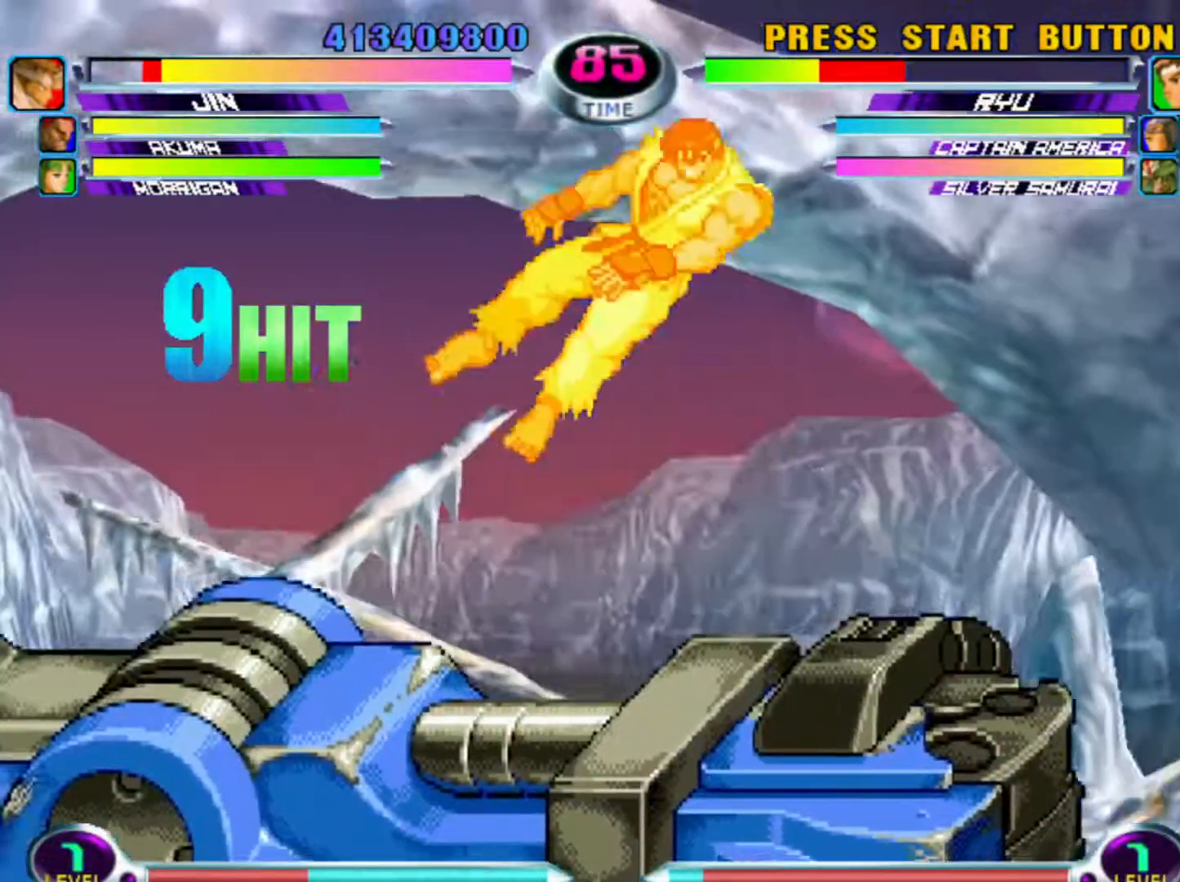
{"buttons": [], "left_stick": "right", "events": [[317, "left_stick", "right"], [417, "left_stick", "center"], [483, "left_stick", "right"]]}
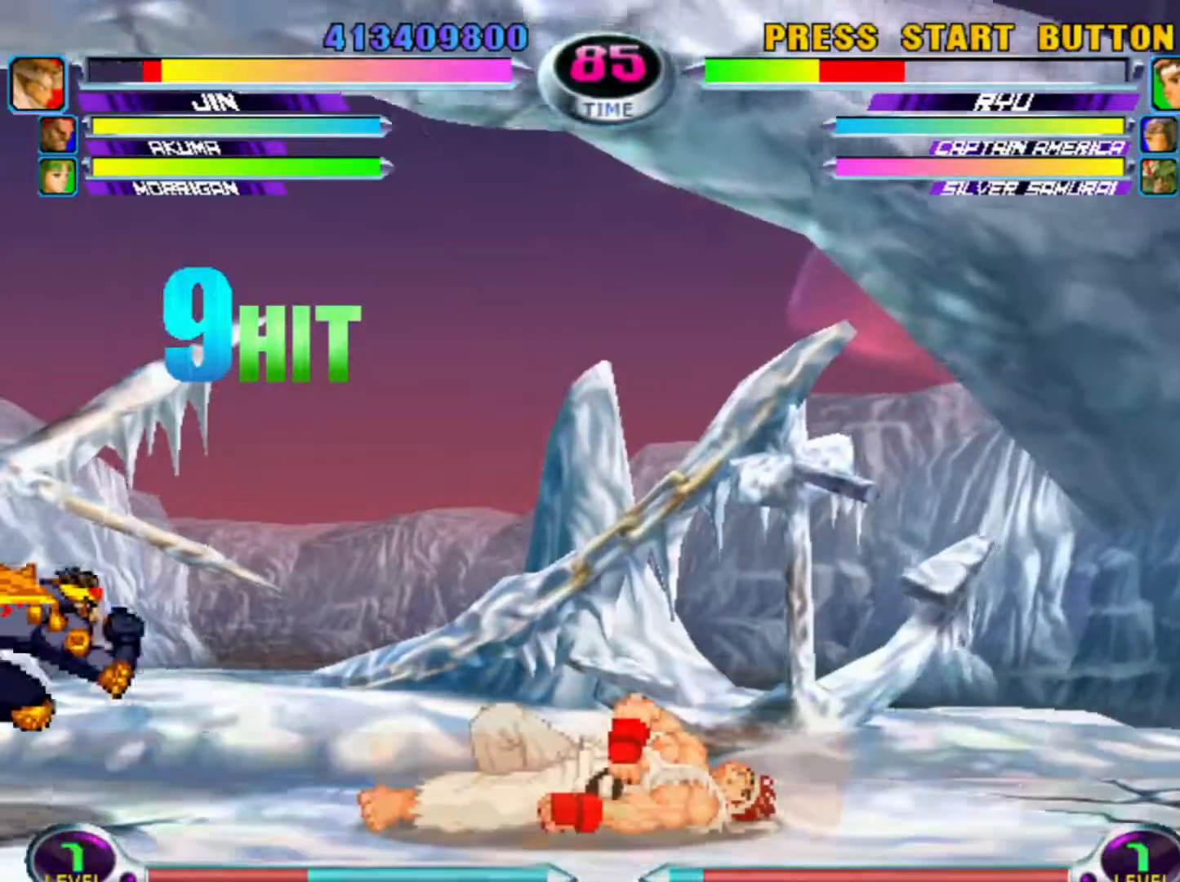
{"buttons": ["R1"], "left_stick": "down-left", "events": [[117, "left_stick", "up-right"], [167, "CIRCLE", "down"], [283, "CIRCLE", "up"], [400, "R1", "down"], [417, "left_stick", "down-left"]]}
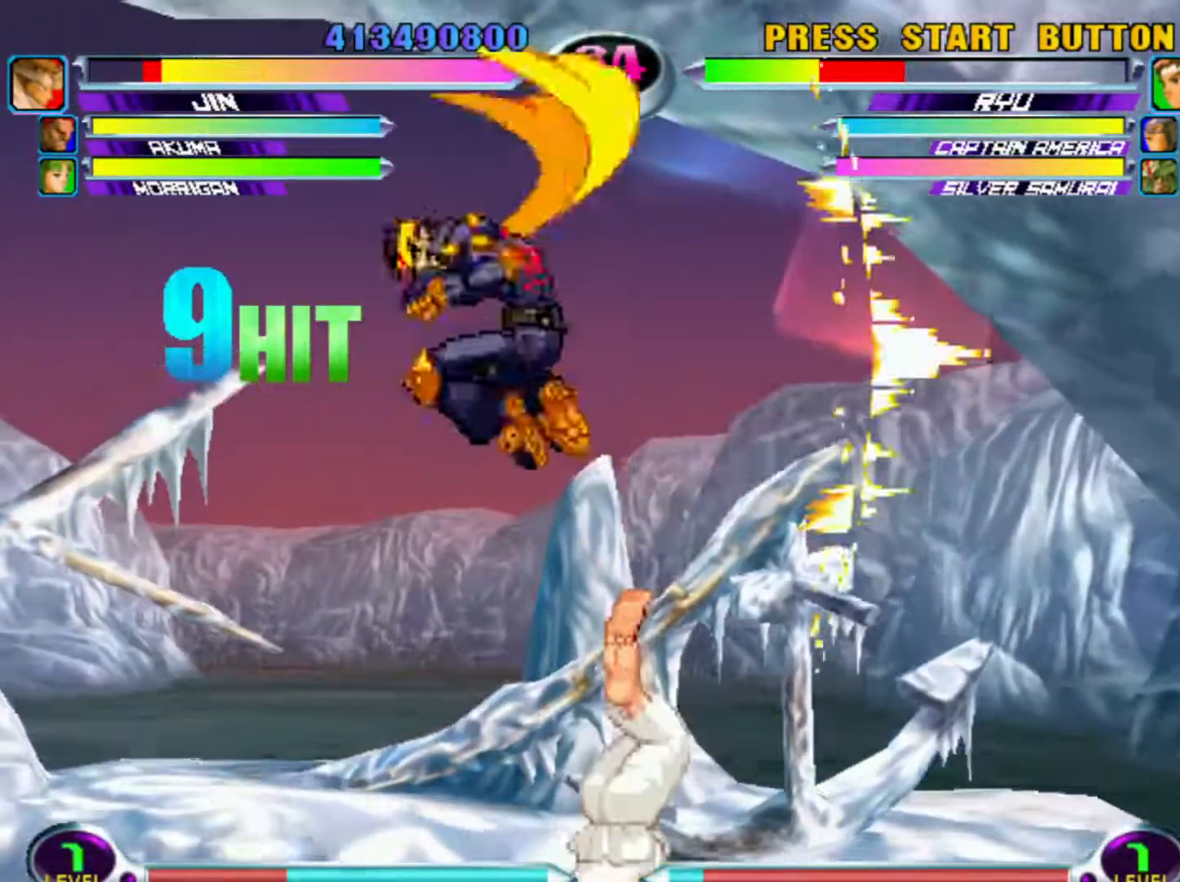
{"buttons": [], "left_stick": "center", "events": [[33, "R1", "up"], [183, "SQUARE", "down"], [283, "SQUARE", "up"], [300, "SQUARE", "down"], [333, "left_stick", "down-right"], [367, "SQUARE", "up"], [417, "left_stick", "center"]]}
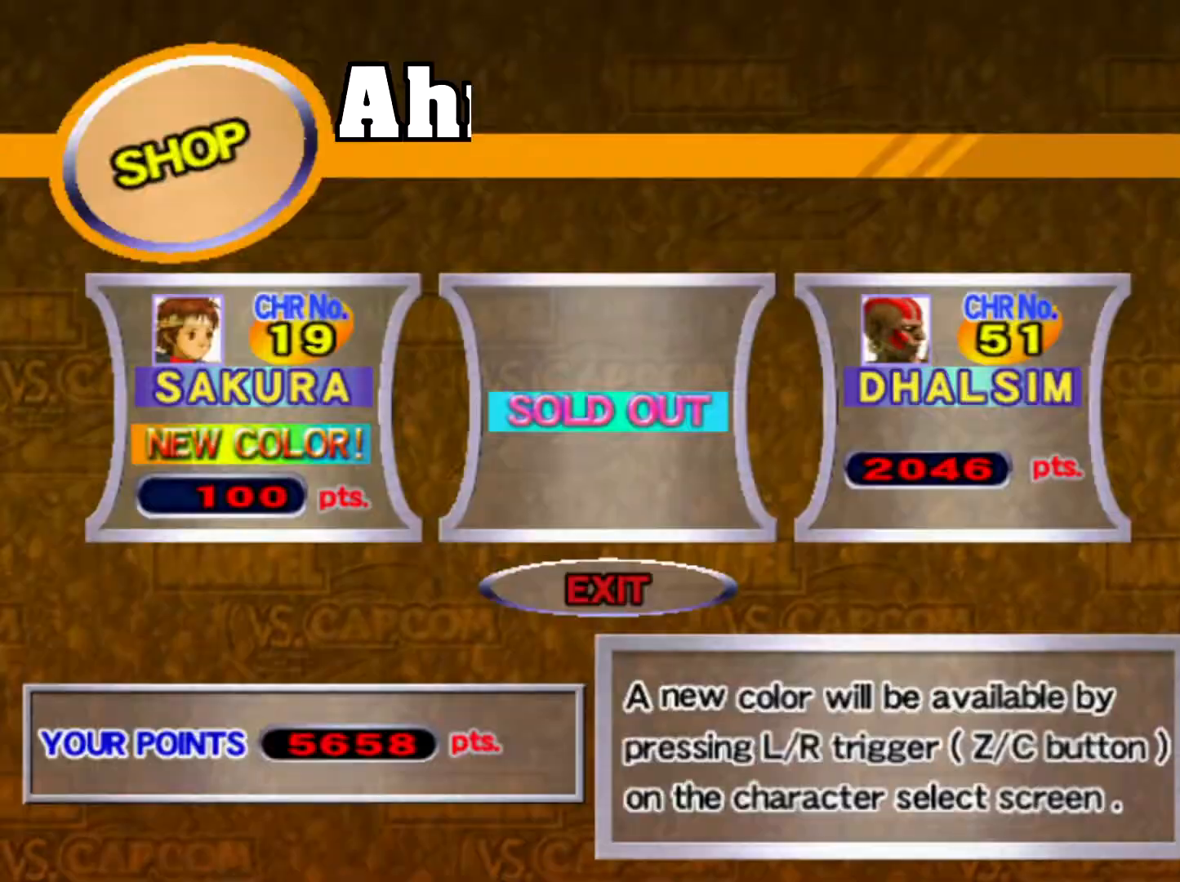
{"buttons": [], "left_stick": "center", "events": [[133, "left_stick", "right"], [250, "left_stick", "center"]]}
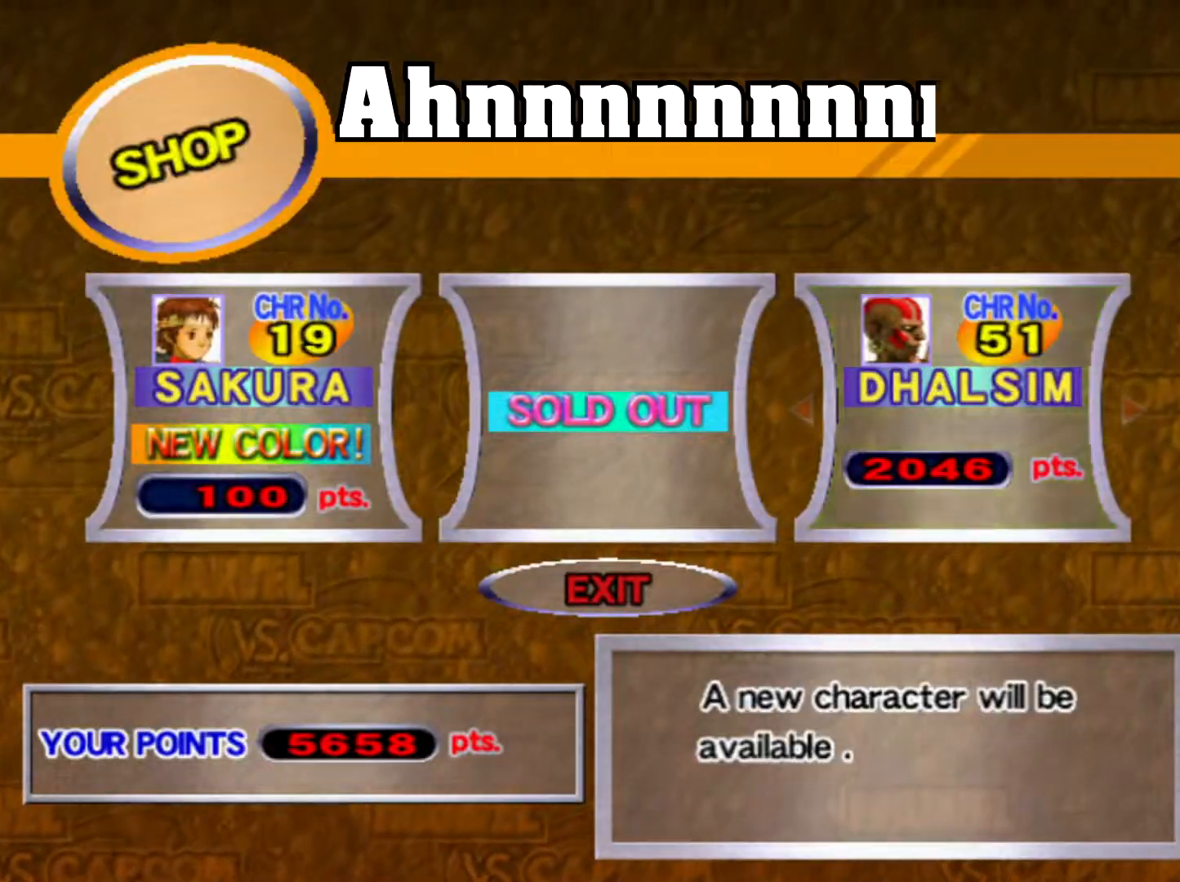
{"buttons": ["CROSS"], "left_stick": "center", "events": [[500, "CROSS", "down"]]}